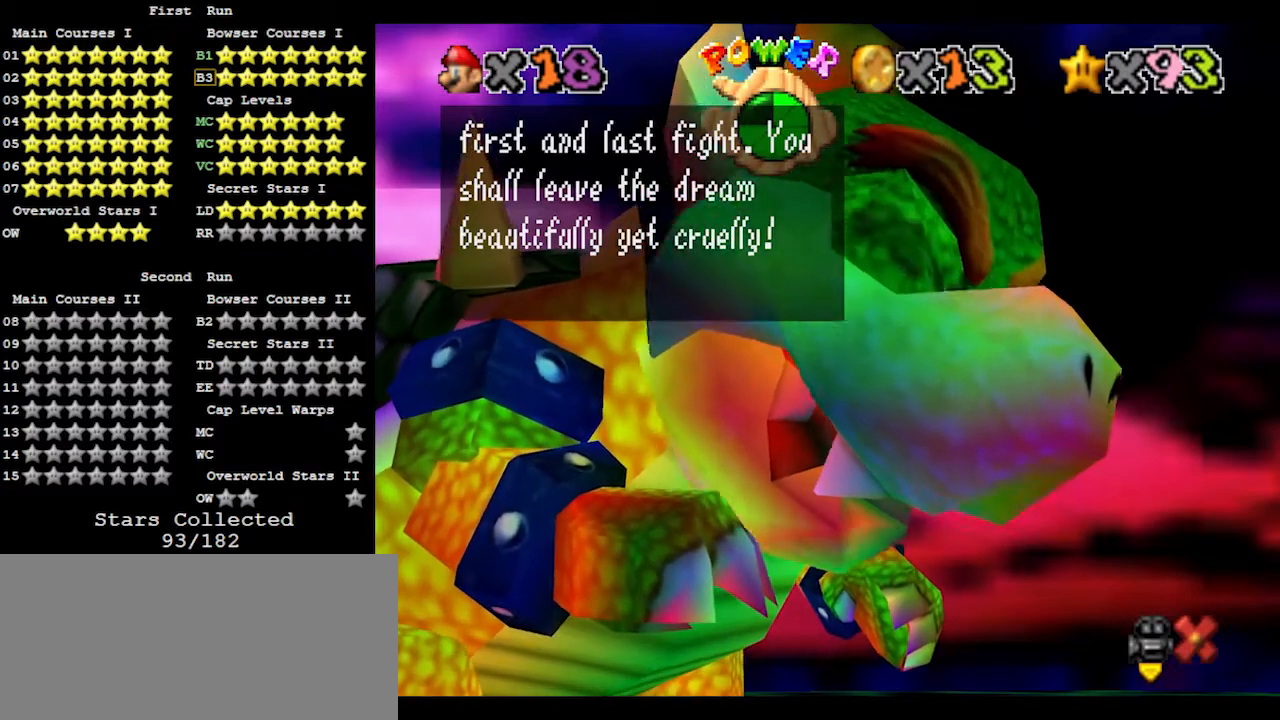
Gameplay with a controller (Nintendo layout); each line is a JSON object with the inputs held at the frame after it. "events" lists button and stick changes between this image and that frame as [ms after this image, input, new state], when the widget could be followed in between. Not read: L3 R3.
{"buttons": [], "left_stick": "center", "events": [[100, "A", "down"], [100, "B", "down"], [233, "A", "up"], [233, "B", "up"]]}
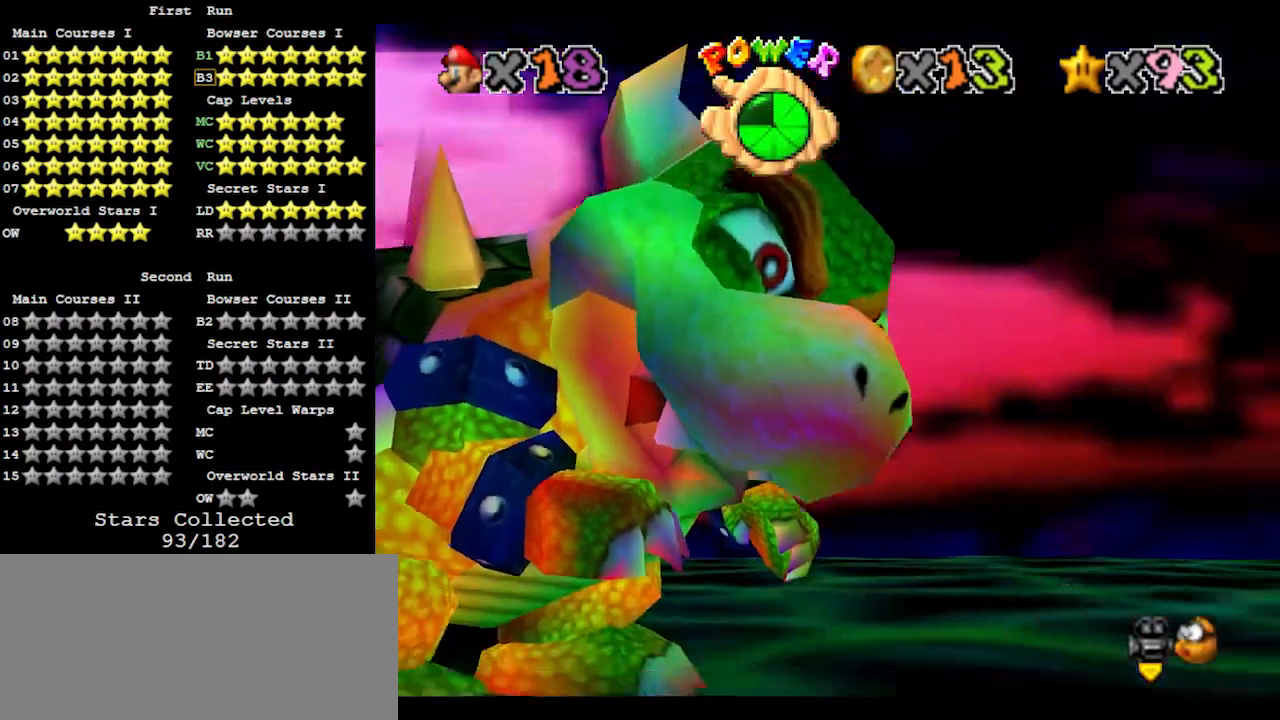
{"buttons": [], "left_stick": "up-left", "events": [[267, "left_stick", "up-left"]]}
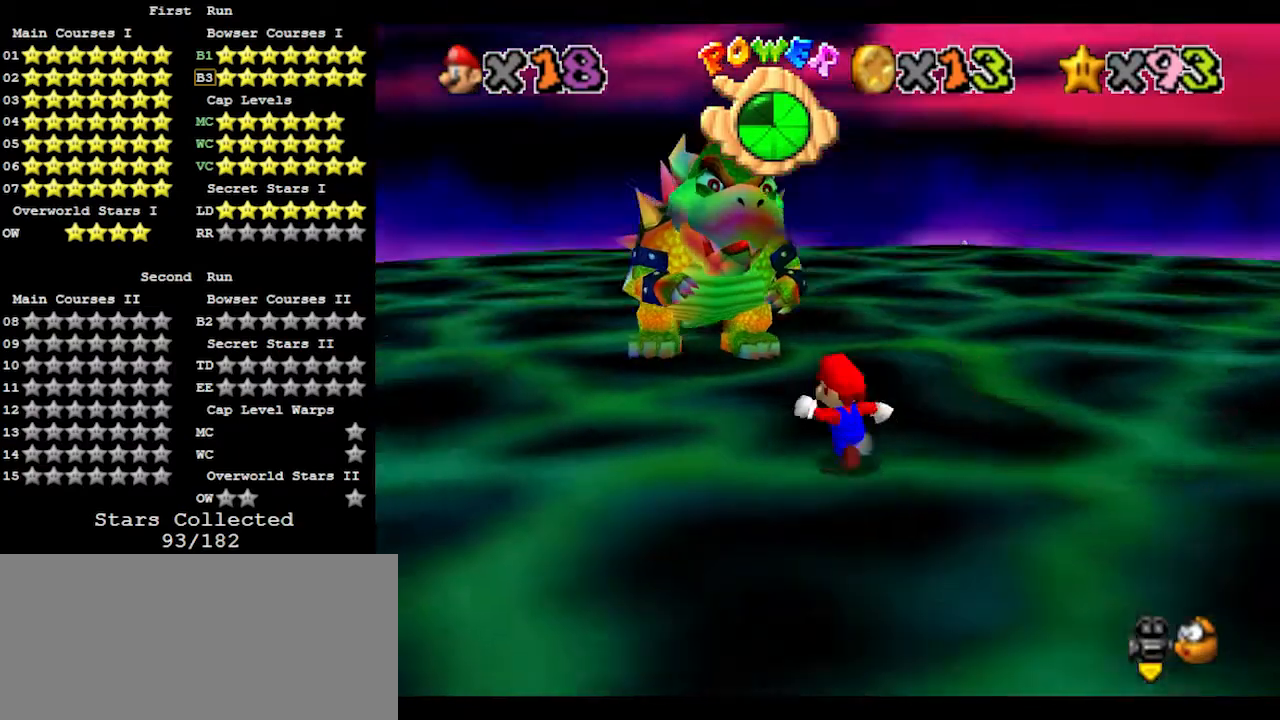
{"buttons": ["C_LEFT"], "left_stick": "up-right", "events": [[167, "C_DOWN", "down"], [200, "left_stick", "up"], [300, "C_DOWN", "up"], [333, "left_stick", "up-right"], [500, "C_LEFT", "down"]]}
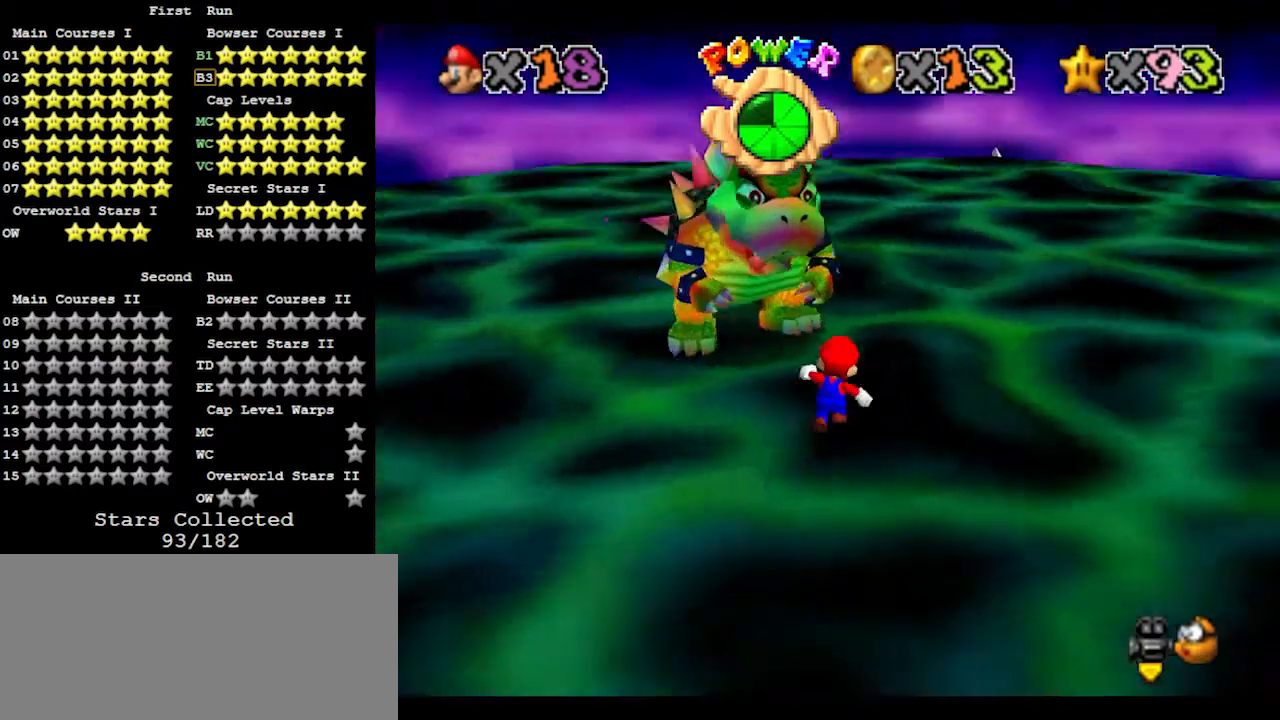
{"buttons": [], "left_stick": "up-left", "events": [[33, "C_LEFT", "up"], [133, "C_LEFT", "down"], [200, "C_LEFT", "up"], [233, "left_stick", "up"], [433, "left_stick", "up-left"]]}
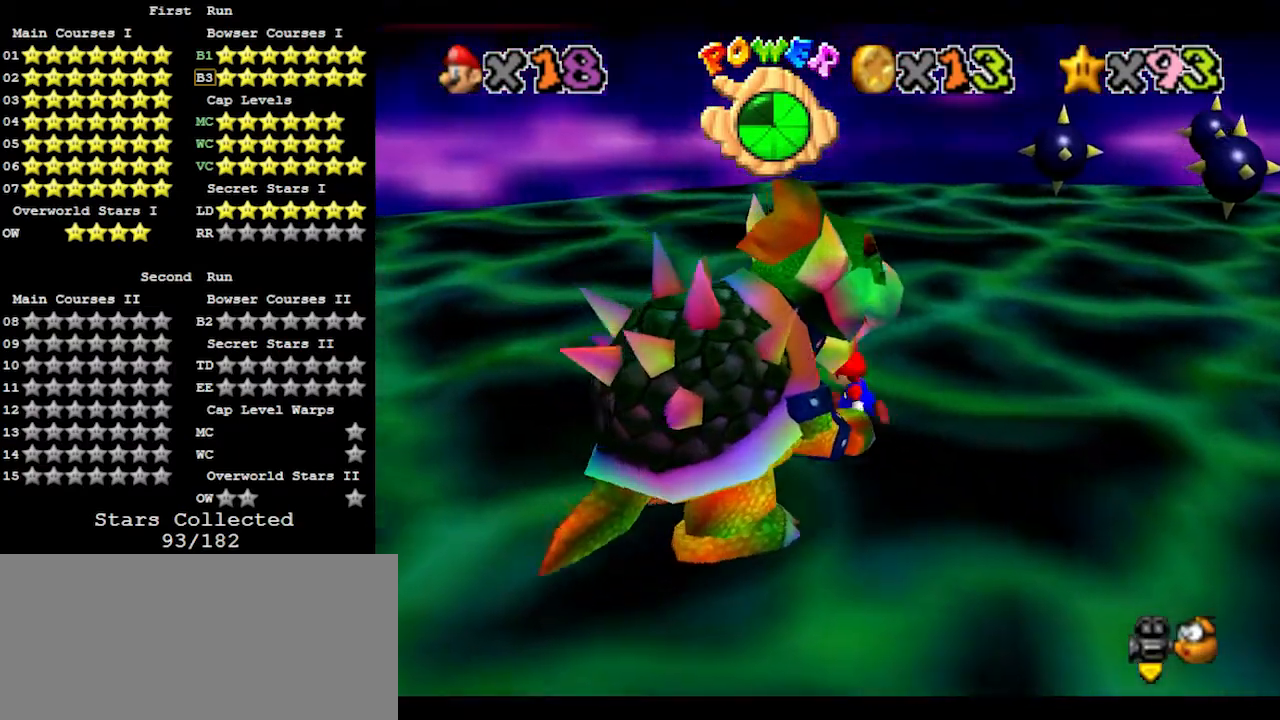
{"buttons": [], "left_stick": "down-left", "events": [[33, "left_stick", "left"], [367, "left_stick", "down-left"]]}
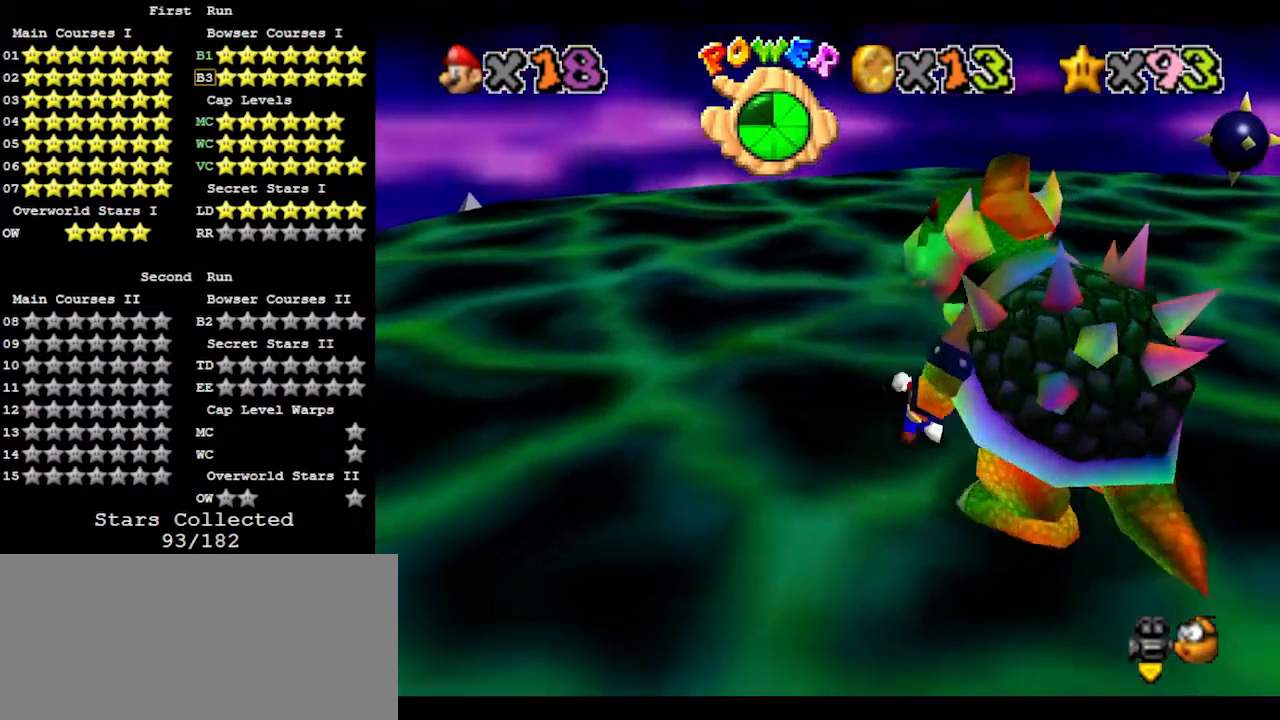
{"buttons": [], "left_stick": "right", "events": [[33, "left_stick", "down"], [300, "C_LEFT", "down"], [300, "left_stick", "down-right"], [433, "C_LEFT", "up"], [433, "left_stick", "right"]]}
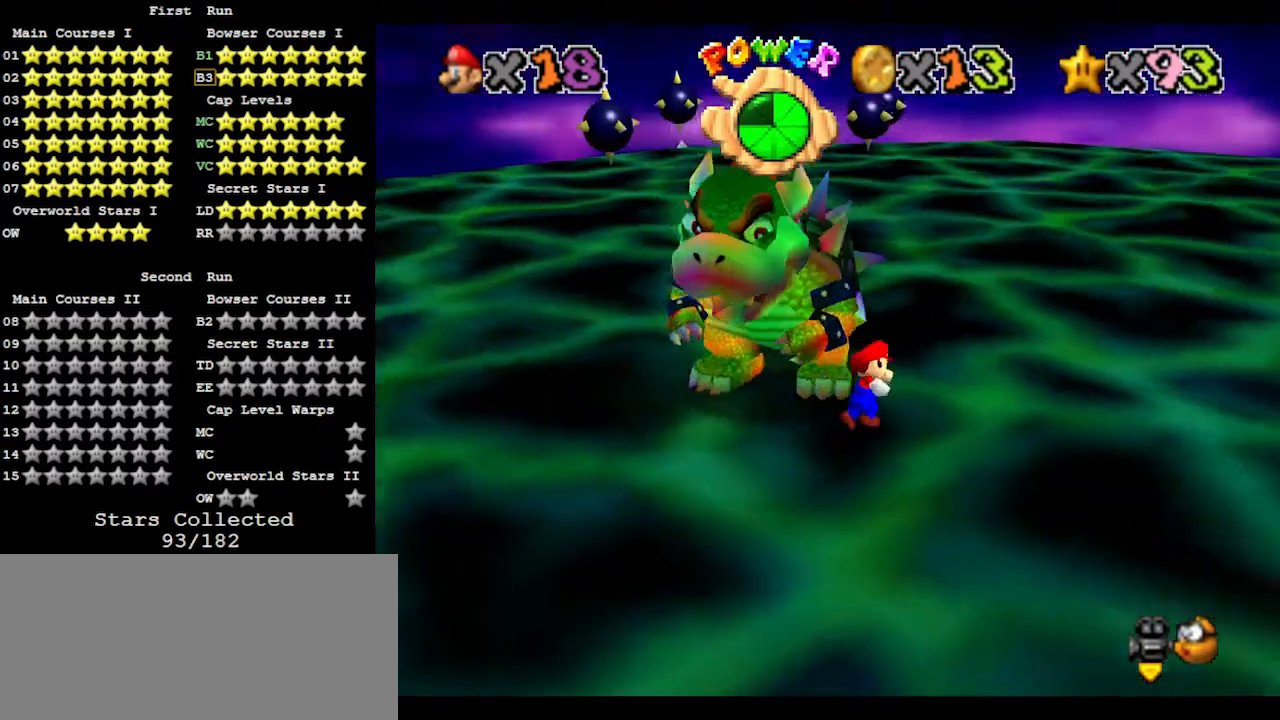
{"buttons": [], "left_stick": "left", "events": [[100, "left_stick", "up"], [333, "left_stick", "up-left"], [500, "left_stick", "left"]]}
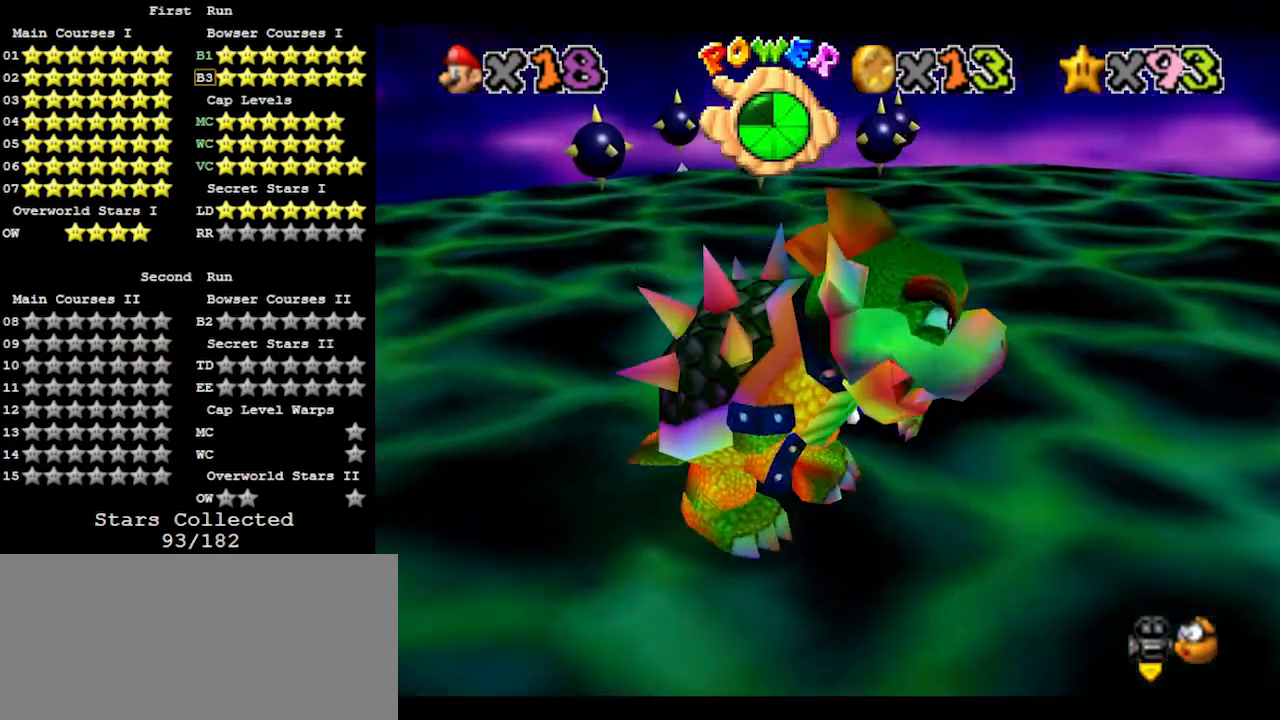
{"buttons": [], "left_stick": "down", "events": [[200, "left_stick", "down-left"], [400, "left_stick", "down"]]}
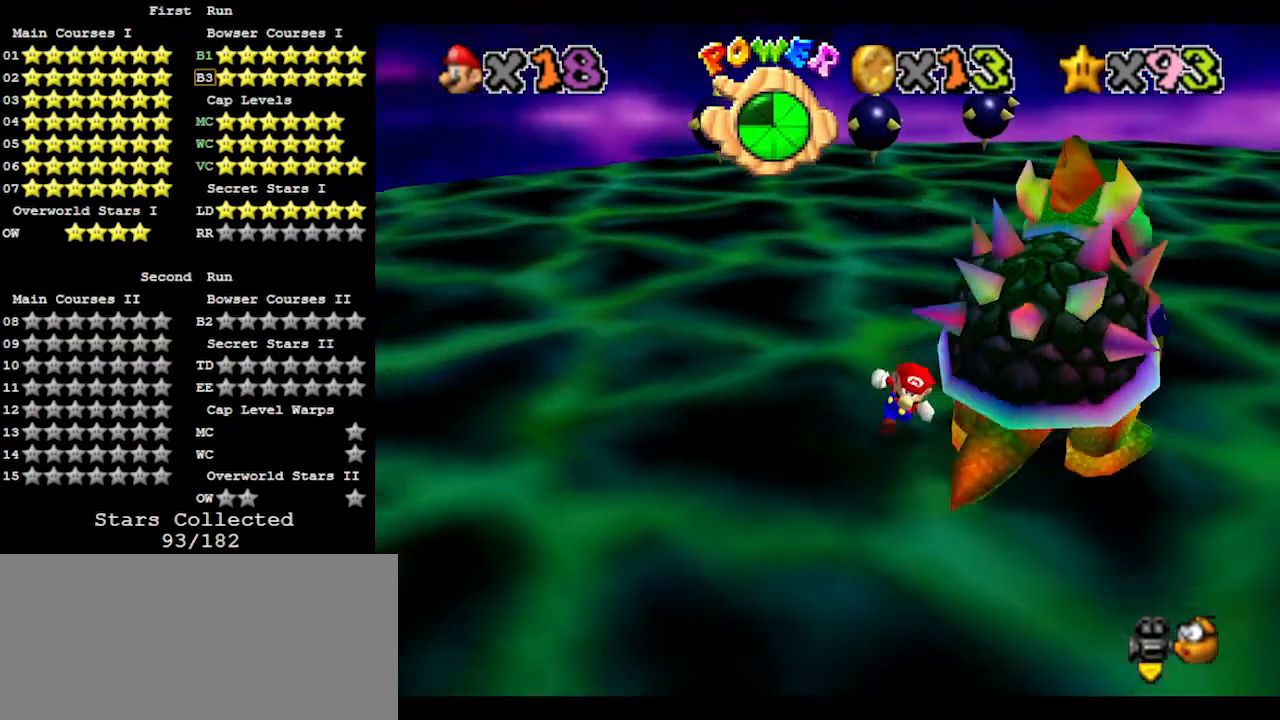
{"buttons": [], "left_stick": "up-right", "events": [[167, "left_stick", "down-right"], [267, "left_stick", "right"], [400, "left_stick", "up-right"]]}
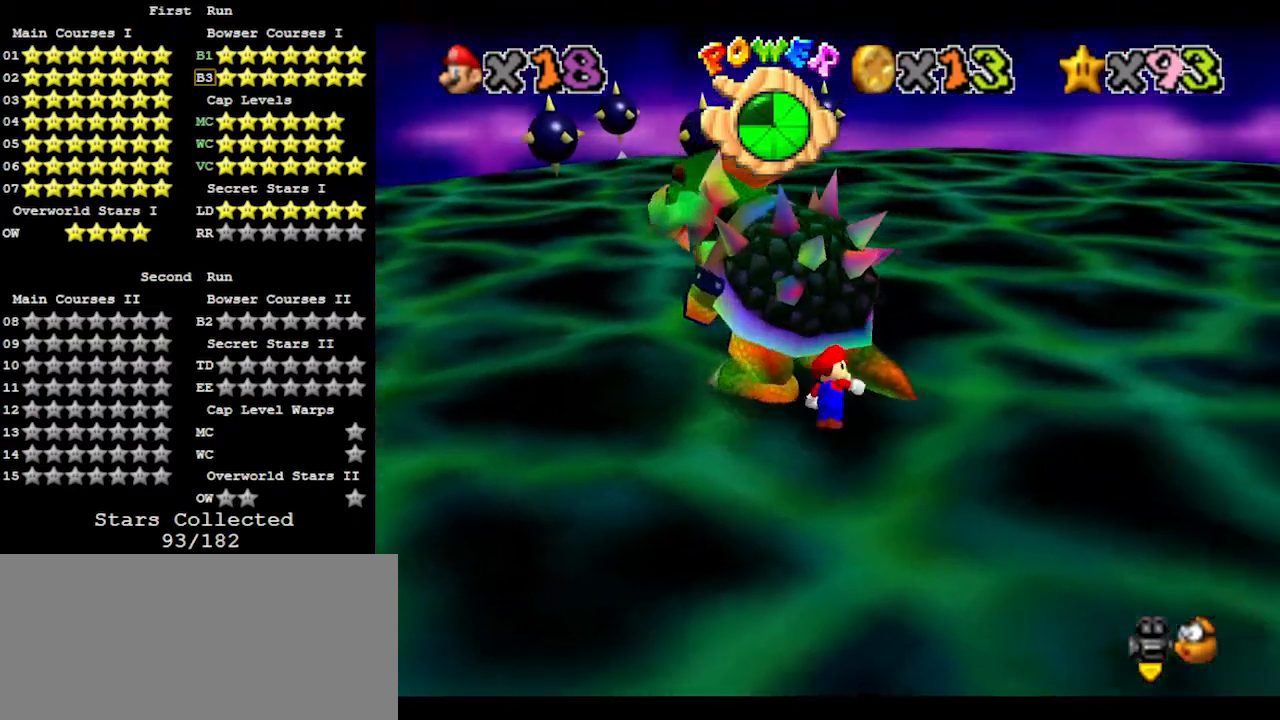
{"buttons": [], "left_stick": "up-right", "events": [[100, "left_stick", "up"], [200, "B", "down"], [267, "B", "up"], [300, "left_stick", "left"], [433, "left_stick", "down-right"], [500, "left_stick", "up-right"]]}
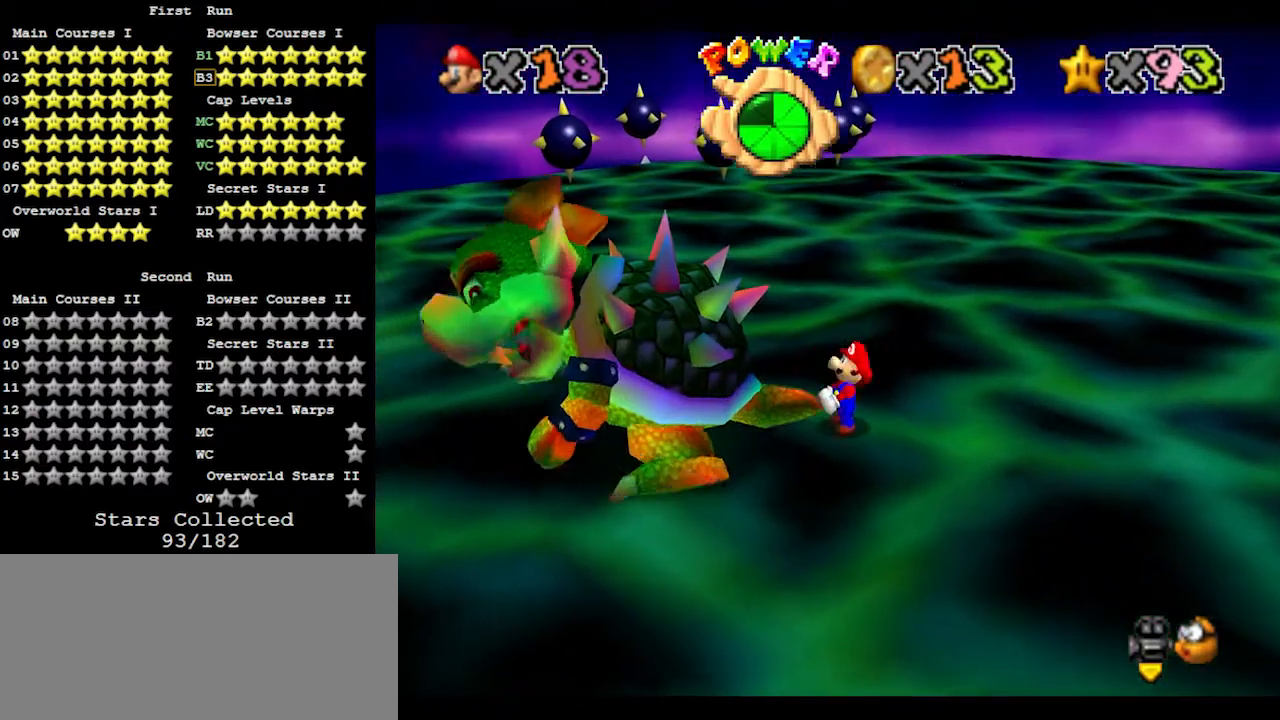
{"buttons": [], "left_stick": "up-left", "events": [[100, "left_stick", "down-left"], [167, "left_stick", "right"], [300, "left_stick", "down-left"], [400, "left_stick", "down-right"], [500, "left_stick", "up-left"]]}
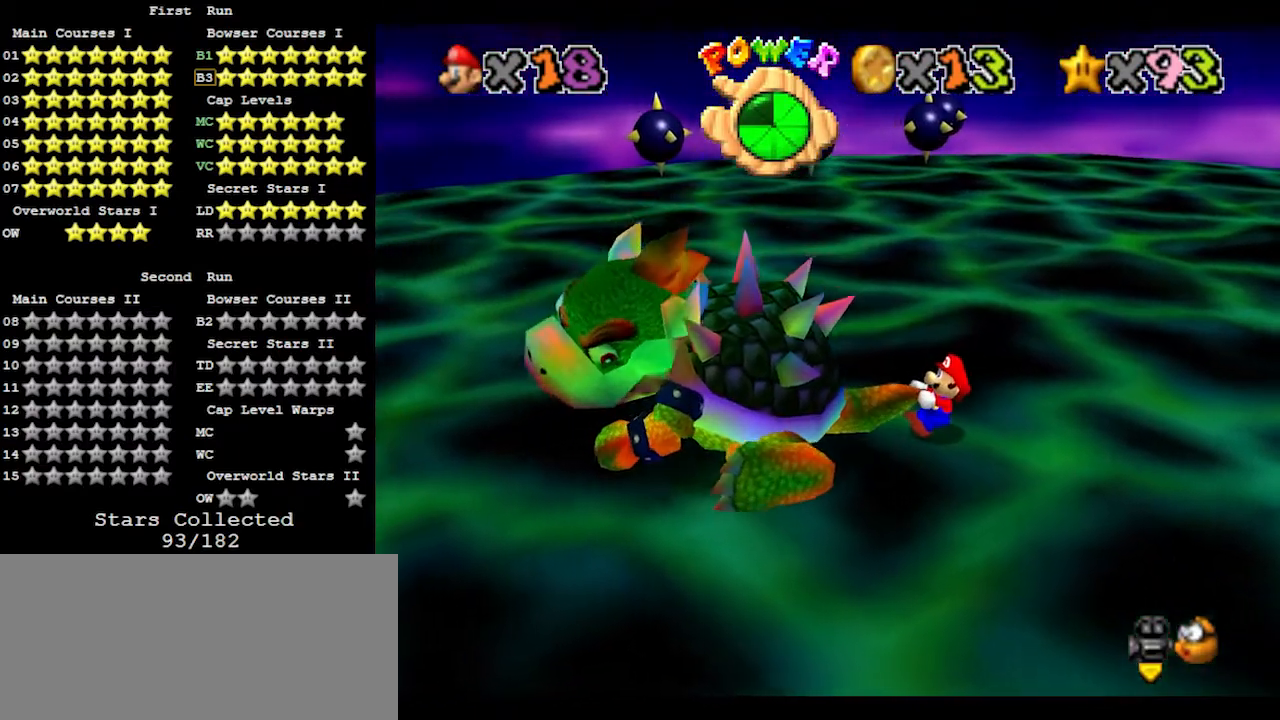
{"buttons": [], "left_stick": "right", "events": [[33, "left_stick", "down-right"], [67, "left_stick", "right"], [233, "left_stick", "left"], [300, "left_stick", "down-right"], [400, "left_stick", "left"], [500, "left_stick", "right"]]}
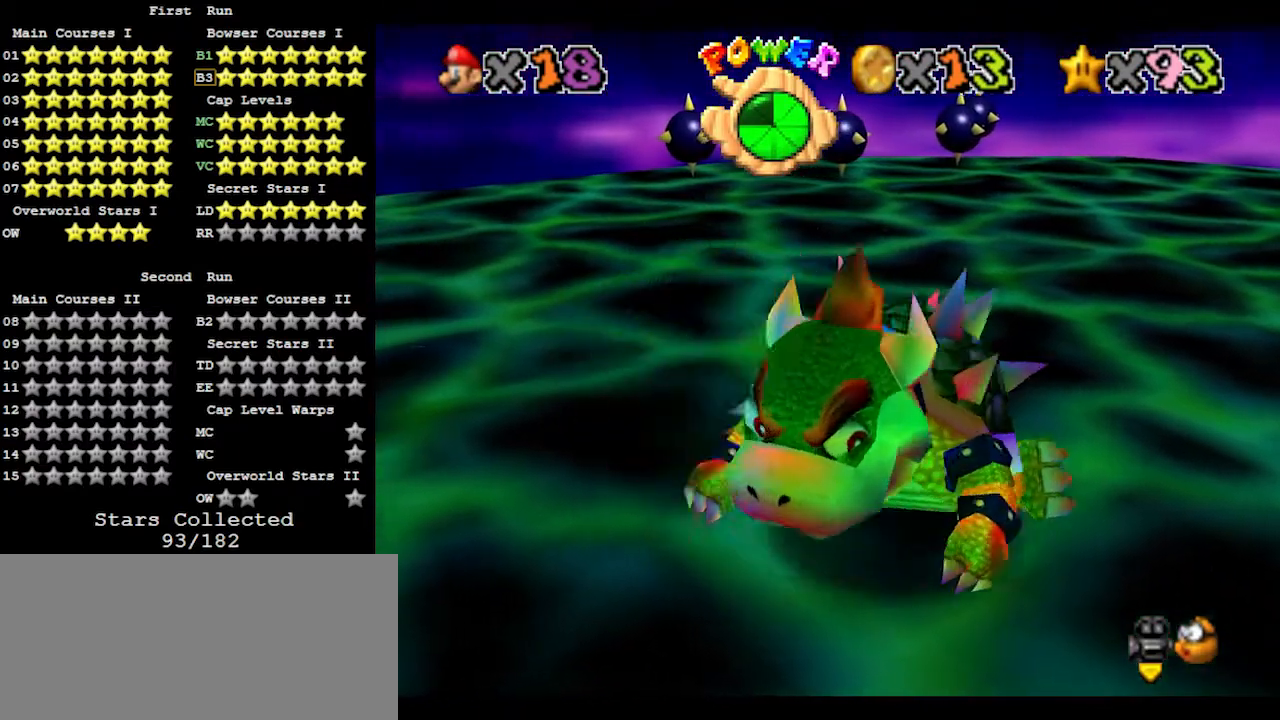
{"buttons": [], "left_stick": "up-right", "events": [[33, "left_stick", "up-right"], [167, "left_stick", "down-left"], [233, "left_stick", "down-right"], [300, "left_stick", "up-right"]]}
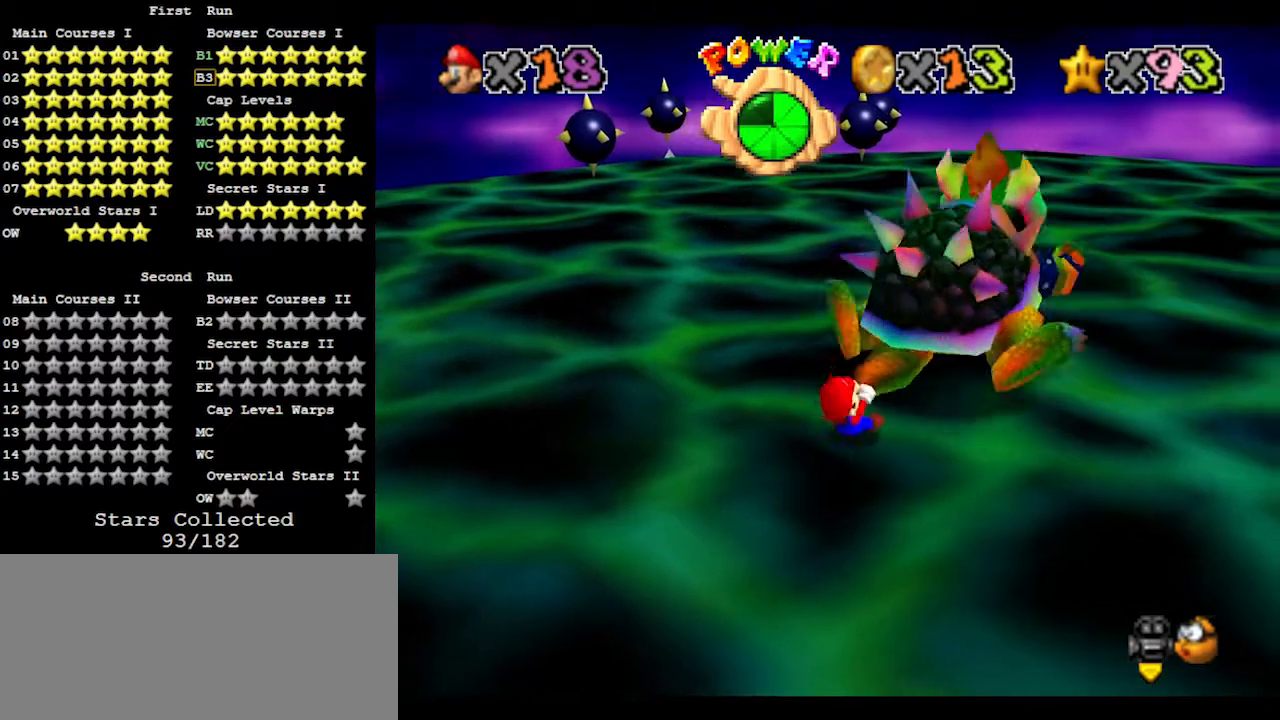
{"buttons": [], "left_stick": "up-right", "events": [[100, "left_stick", "down-left"], [200, "left_stick", "up-right"], [300, "left_stick", "up-left"], [400, "left_stick", "down-right"], [467, "left_stick", "up-right"]]}
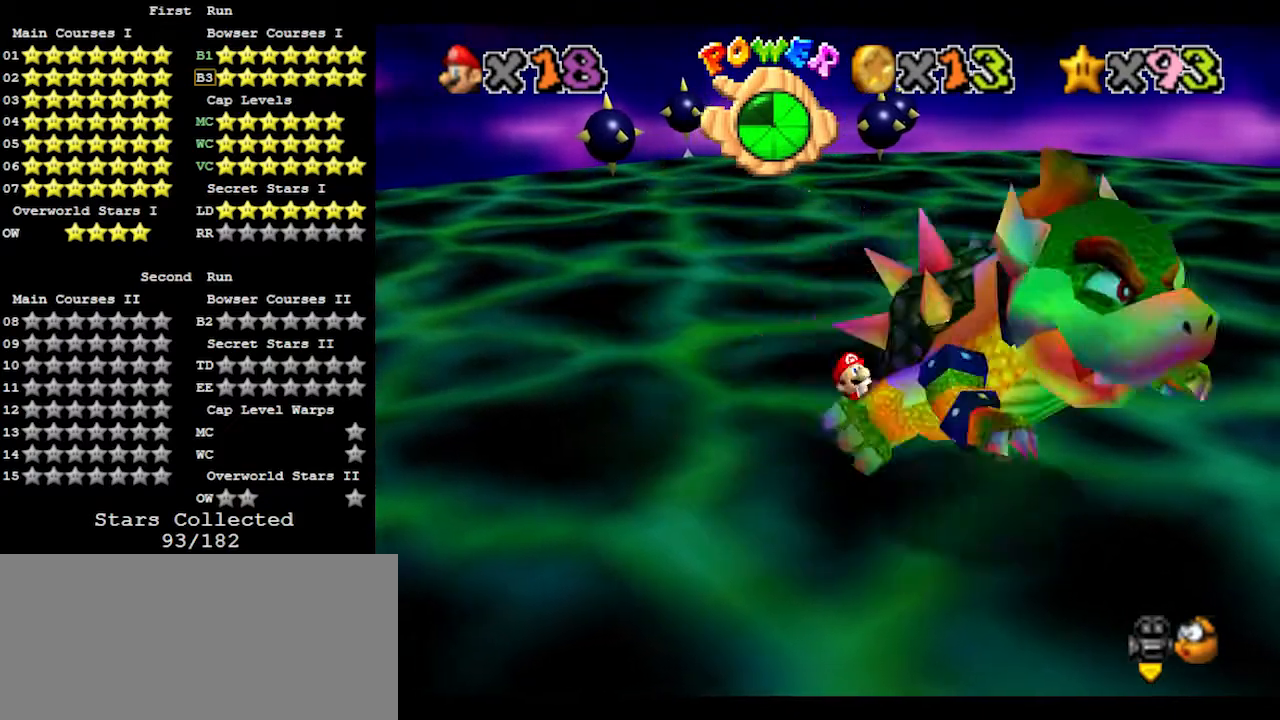
{"buttons": [], "left_stick": "center", "events": [[100, "left_stick", "right"], [200, "left_stick", "center"], [300, "B", "down"], [333, "B", "up"]]}
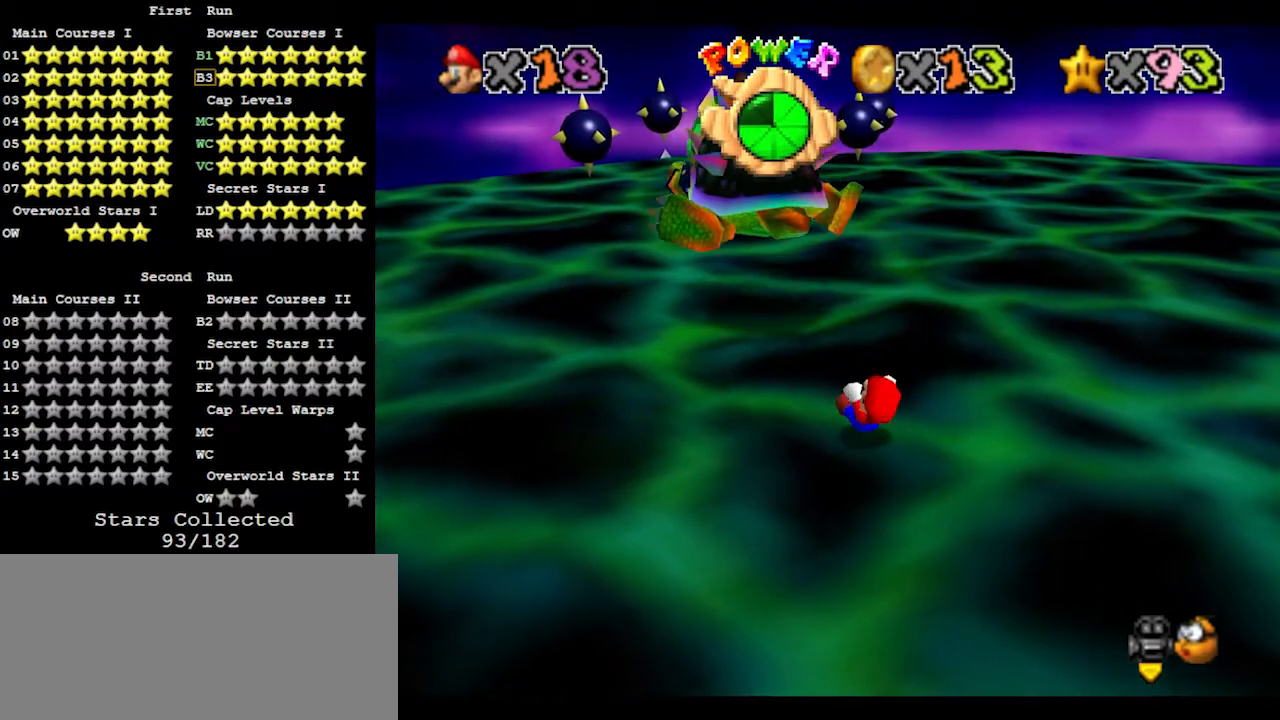
{"buttons": [], "left_stick": "up", "events": [[400, "left_stick", "up"]]}
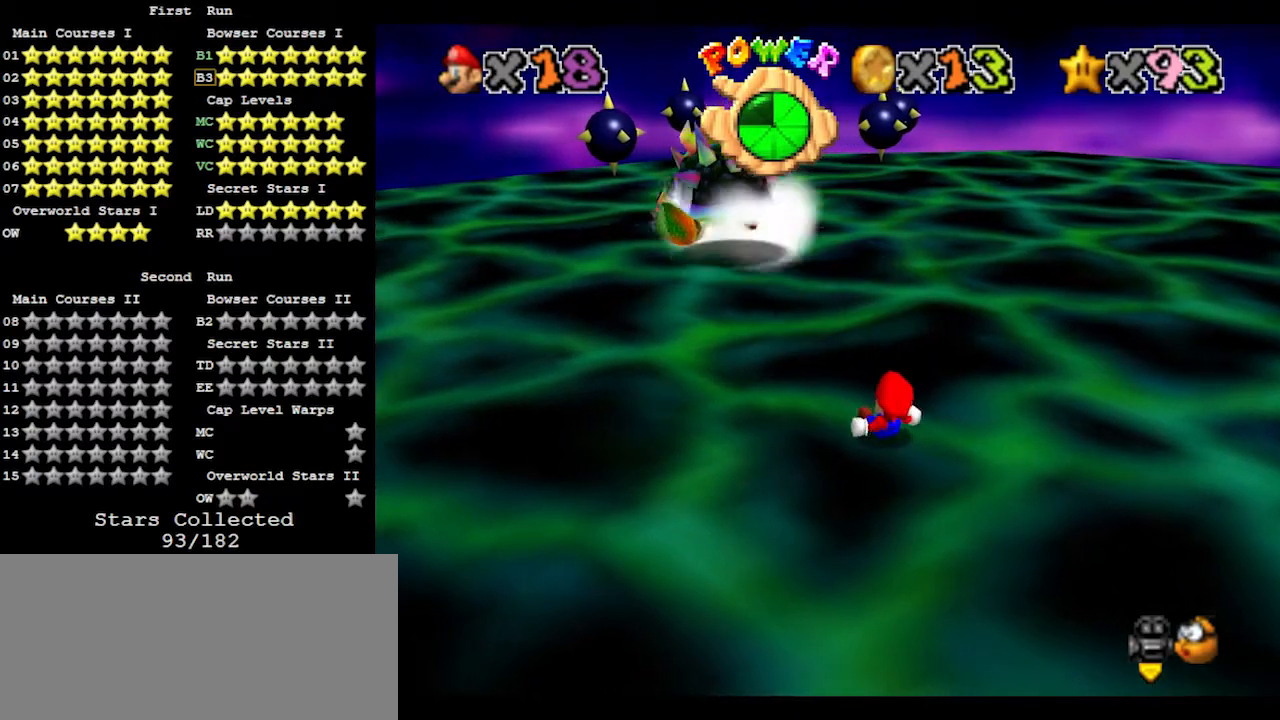
{"buttons": [], "left_stick": "up", "events": []}
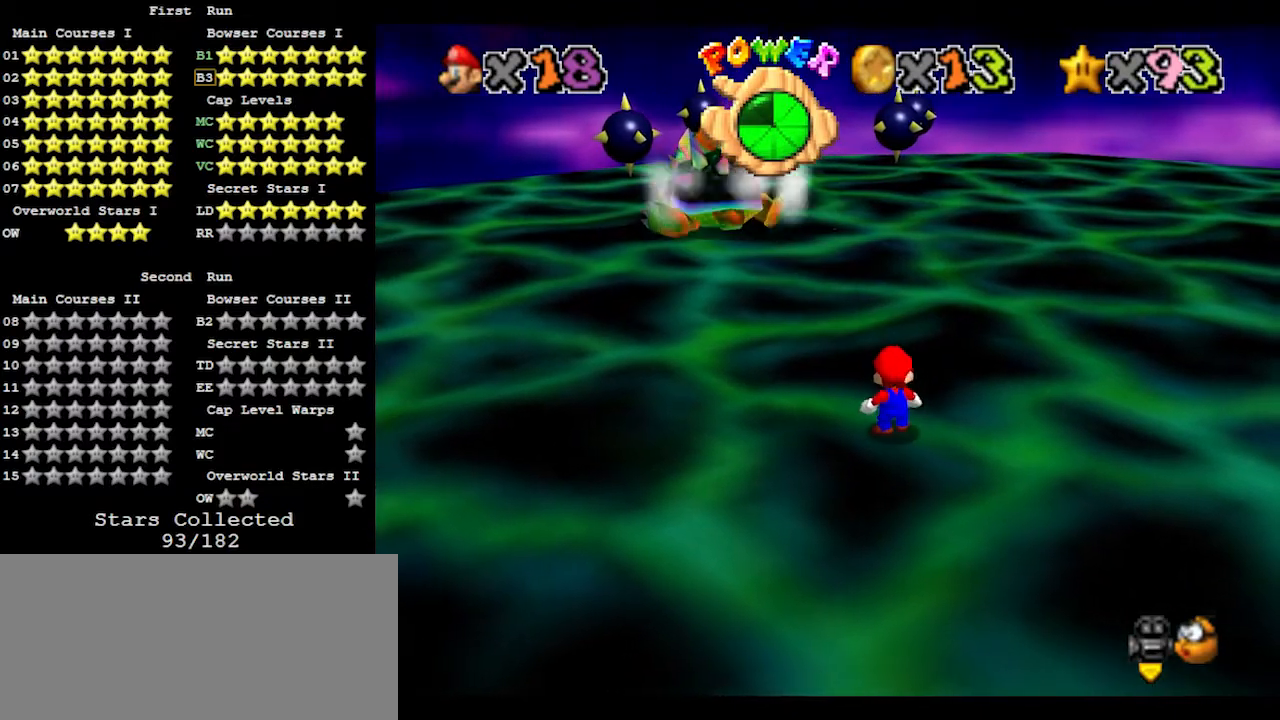
{"buttons": [], "left_stick": "up", "events": []}
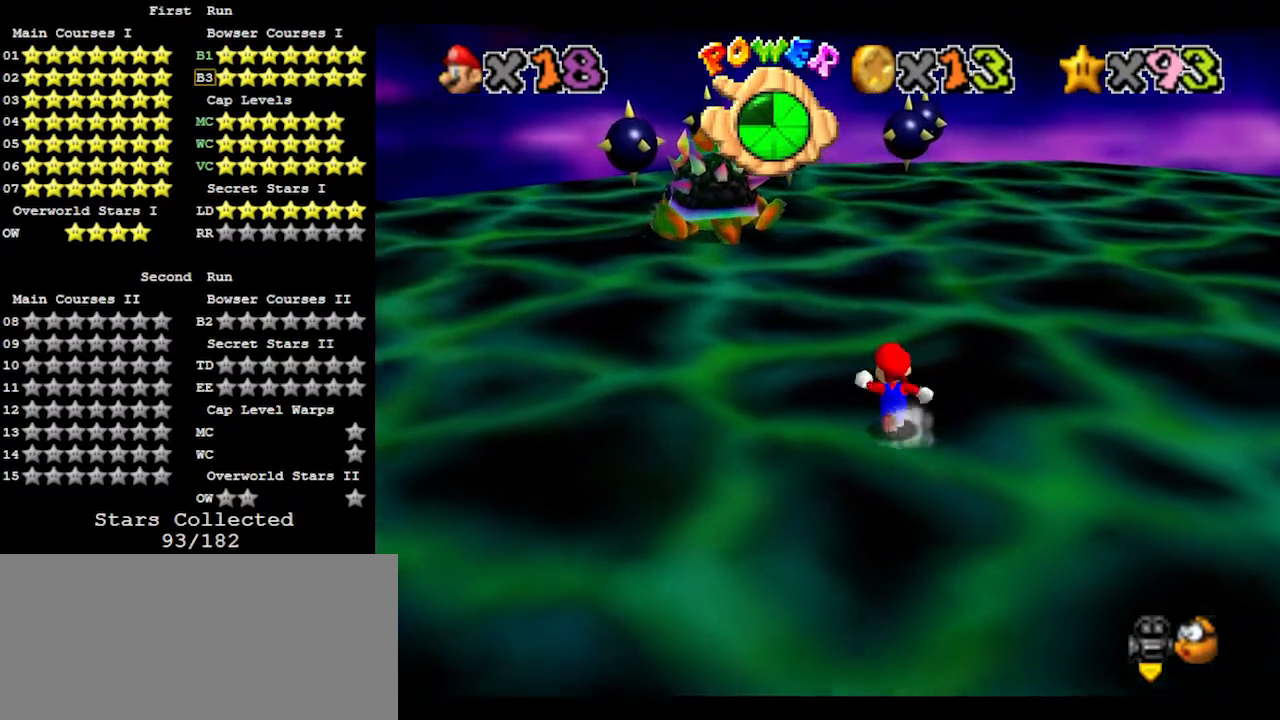
{"buttons": [], "left_stick": "up", "events": []}
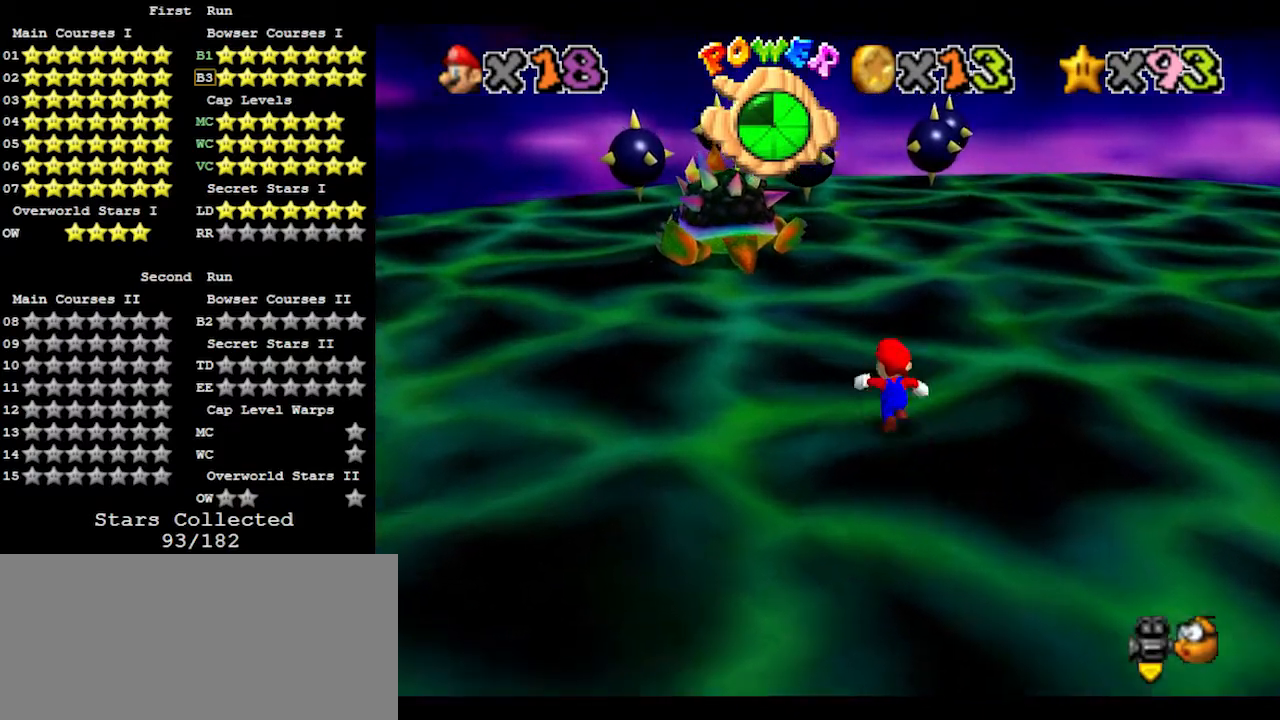
{"buttons": [], "left_stick": "up-left", "events": [[167, "left_stick", "up-left"], [233, "A", "down"], [467, "A", "up"]]}
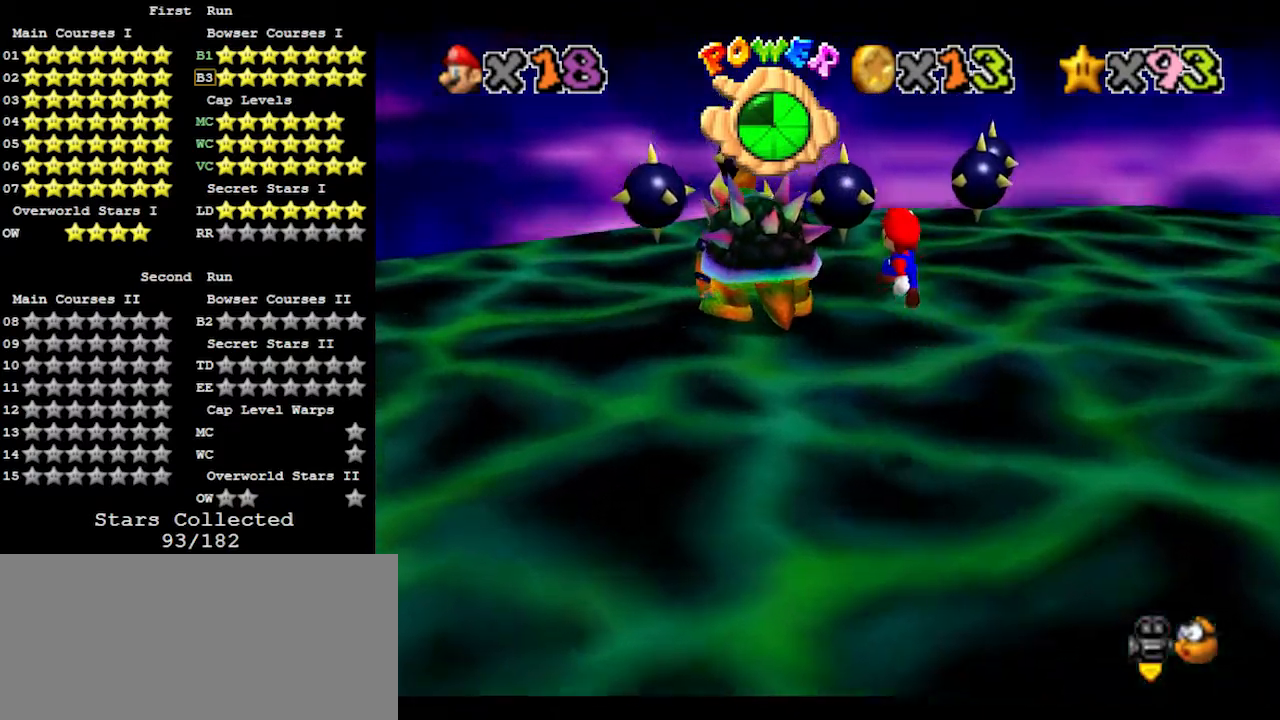
{"buttons": [], "left_stick": "up-left", "events": [[33, "B", "down"], [200, "B", "up"]]}
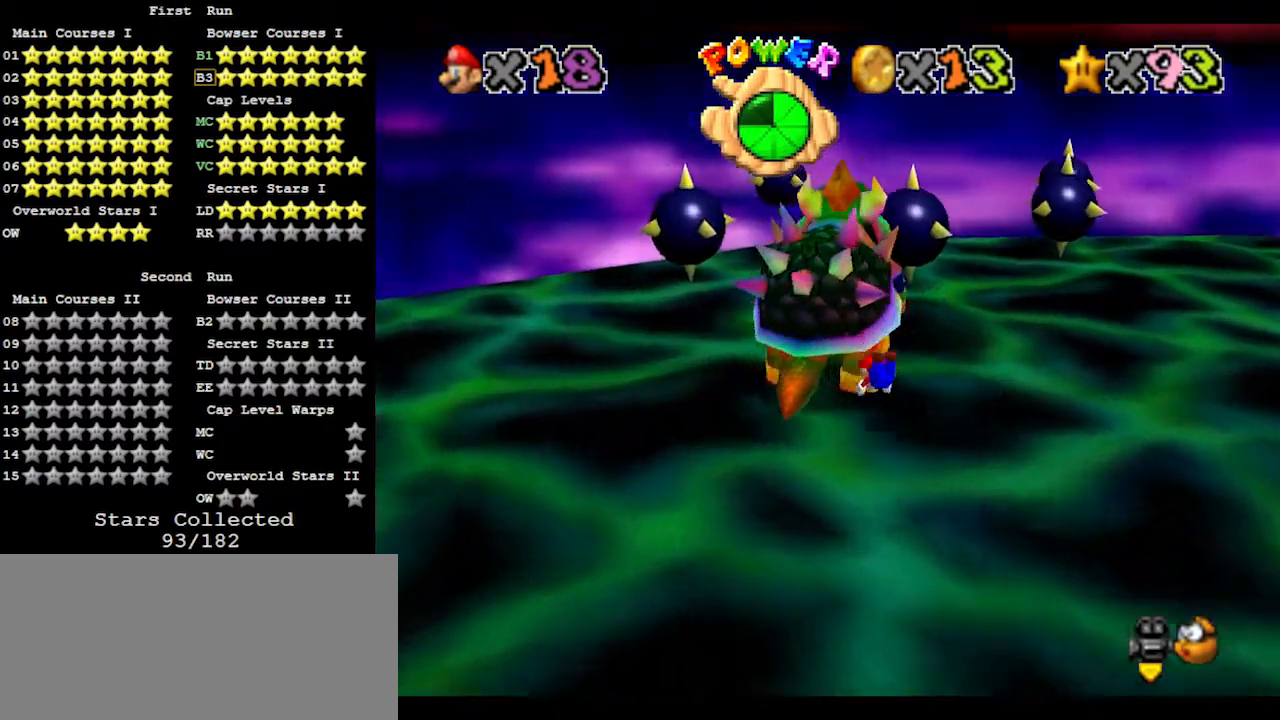
{"buttons": [], "left_stick": "center", "events": [[167, "left_stick", "down-left"], [300, "left_stick", "center"]]}
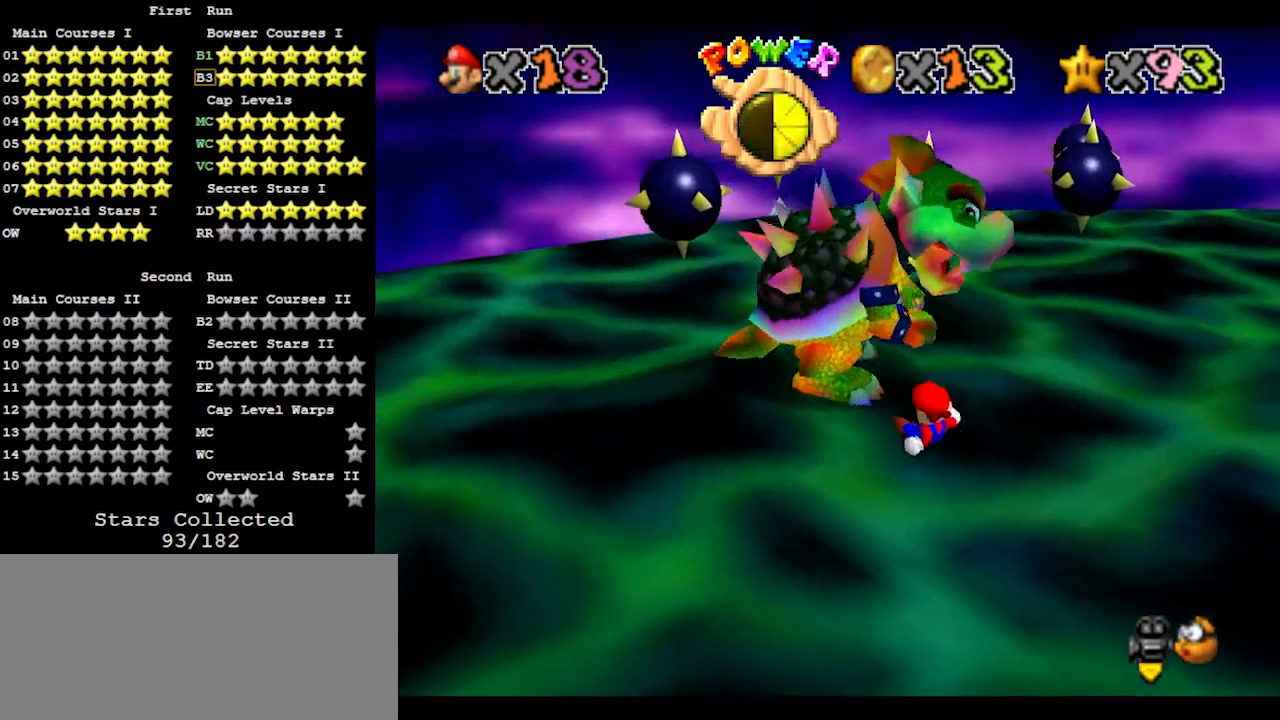
{"buttons": ["A"], "left_stick": "up", "events": [[100, "left_stick", "up"], [333, "A", "down"]]}
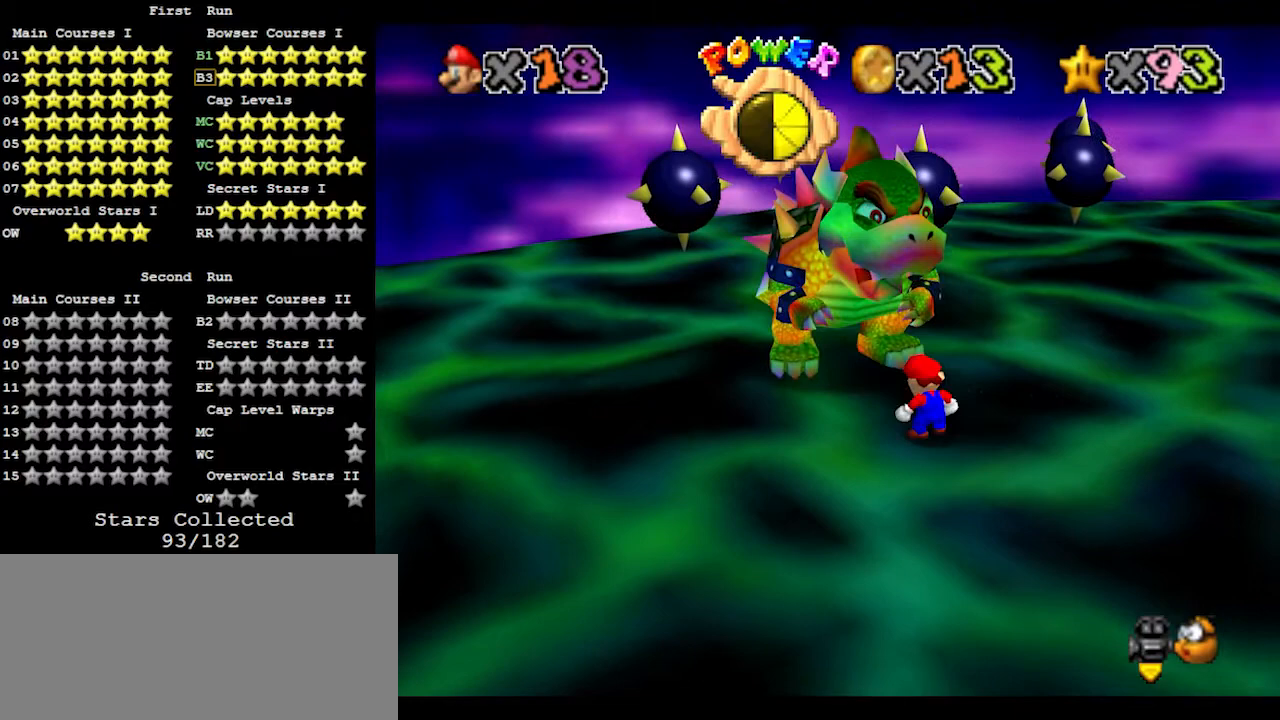
{"buttons": ["A", "B"], "left_stick": "up", "events": [[200, "left_stick", "up-right"], [433, "B", "down"], [467, "left_stick", "up"]]}
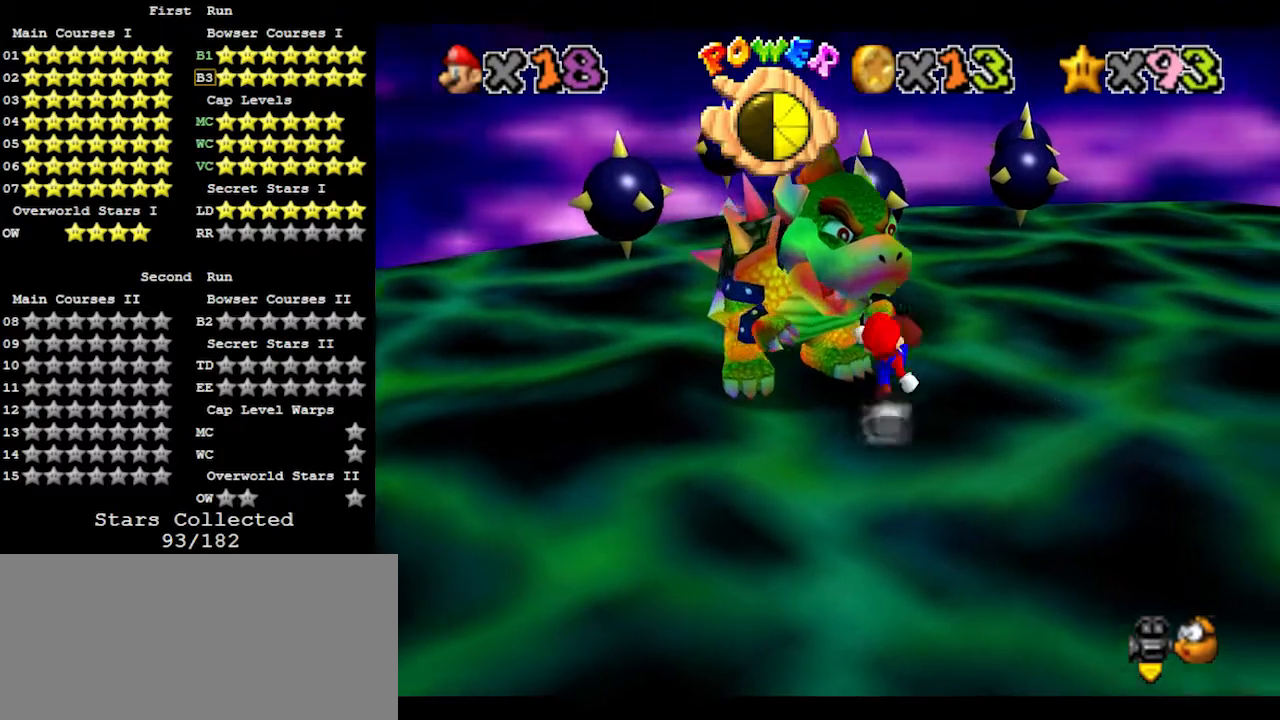
{"buttons": [], "left_stick": "up", "events": [[33, "A", "up"], [33, "B", "up"]]}
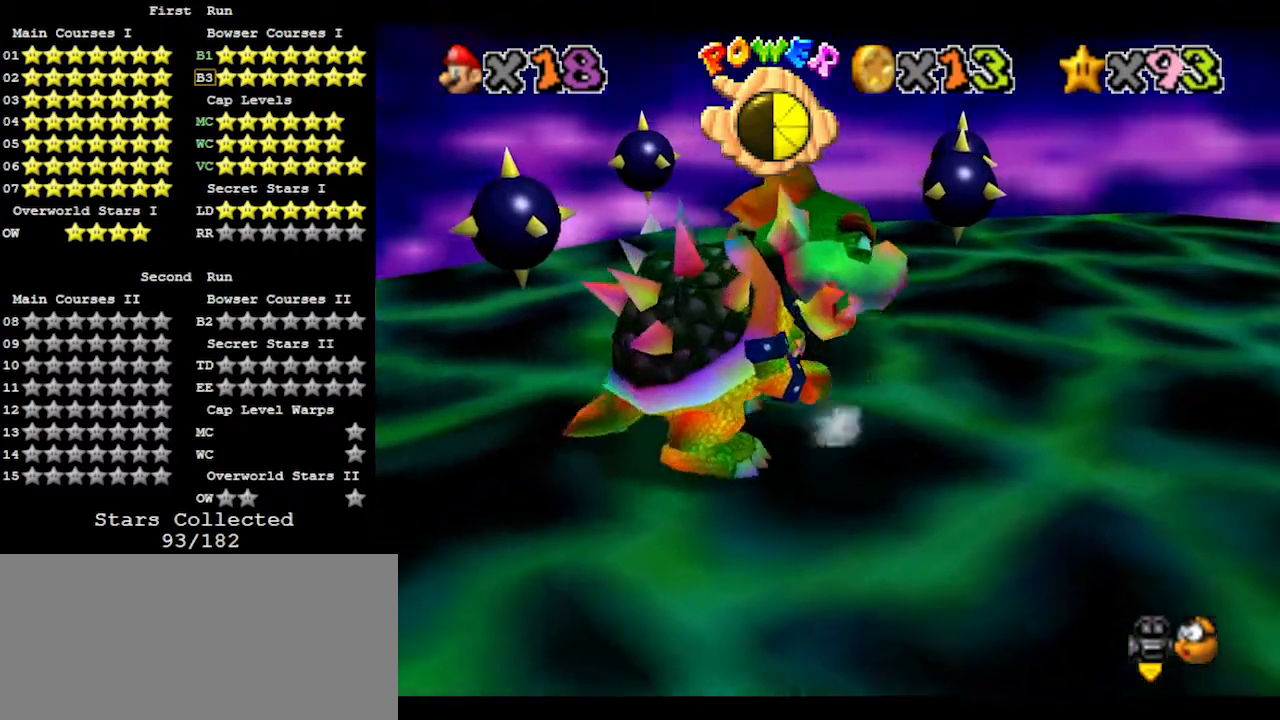
{"buttons": [], "left_stick": "down-left", "events": [[33, "left_stick", "up-left"], [367, "left_stick", "left"], [500, "left_stick", "down-left"]]}
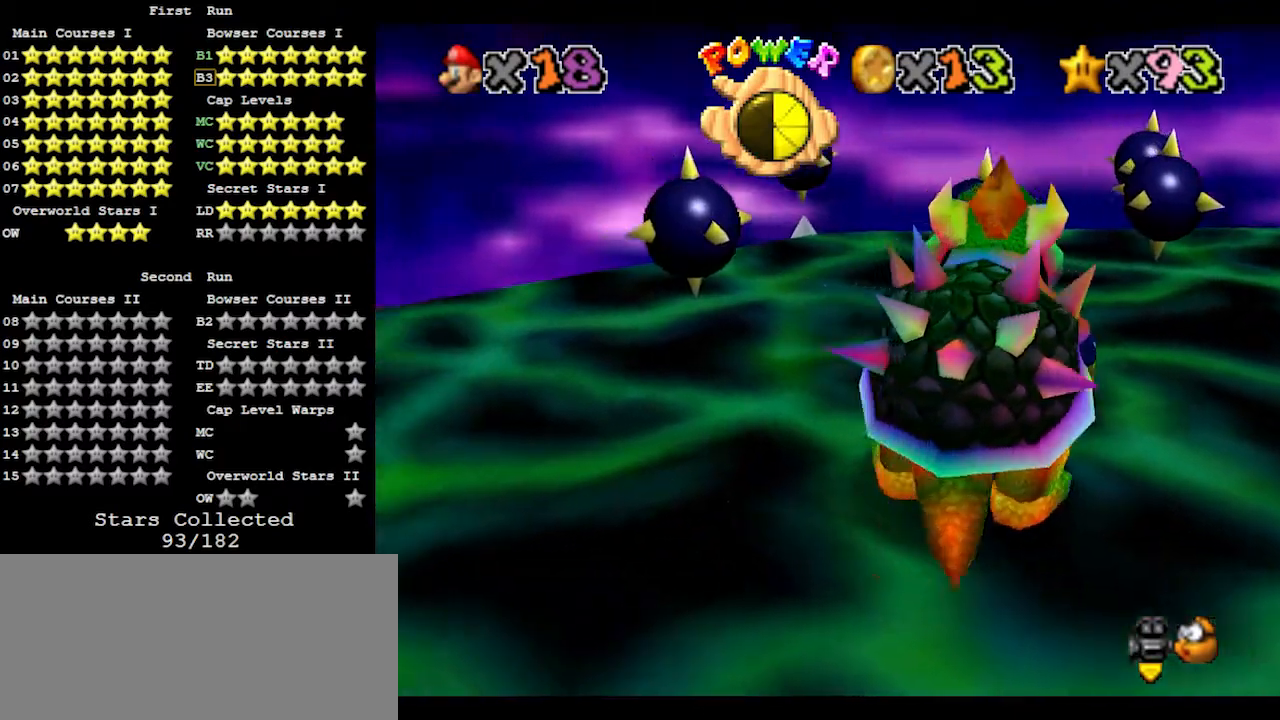
{"buttons": [], "left_stick": "right", "events": [[100, "left_stick", "down"], [300, "left_stick", "down-right"], [467, "left_stick", "right"]]}